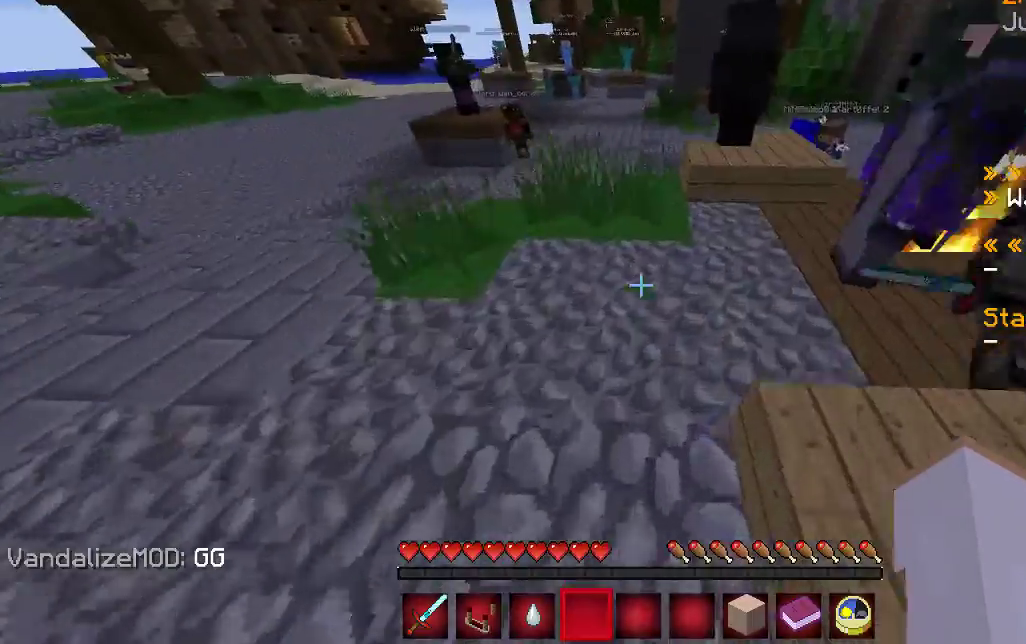
Gameplay with keyboard and mouse; each line is a JSON object with the keys and mouse buttons held at the frame after it. "events" lists presses ("down") and releases ("up") of "a", "d", "s", "w", "mouse_left" and "mouse_right" between this image and that frame as [ms after this image, input, new state], when the widget could be followed in between. "mouse_left", "mouse_right" = the "left", "right" buttons of the "mouse" list. No other keys are recorded. Fast repeated clicks can show as one long hold. Mouse movement is not recorded.
{"keys": ["w"], "mouse": [], "events": []}
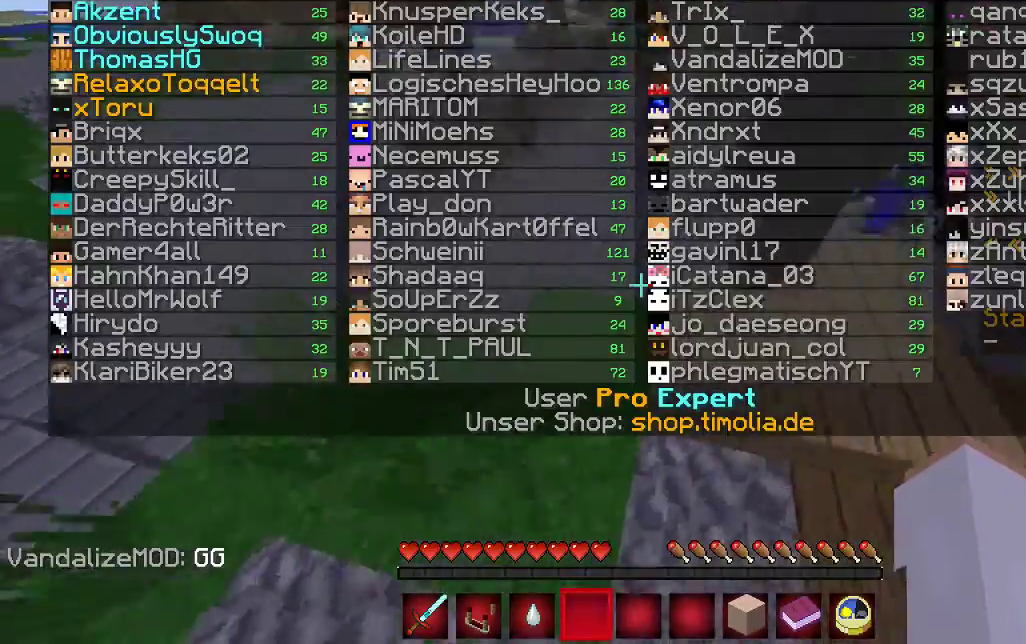
{"keys": ["w"], "mouse": ["right"], "events": [[200, "mouse_right", "down"], [233, "mouse_right", "up"], [267, "mouse_right", "down"]]}
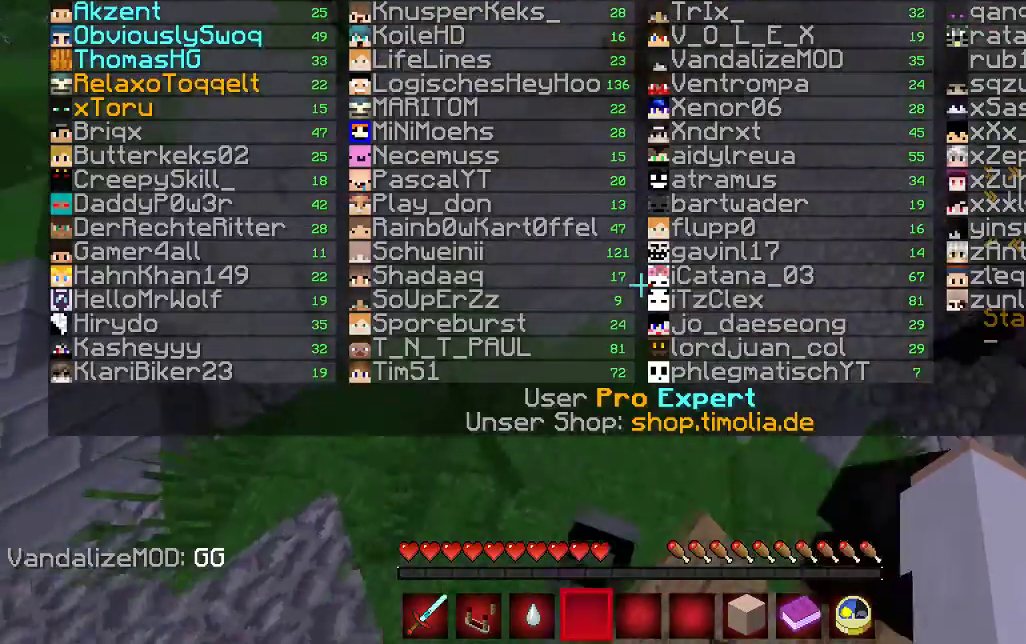
{"keys": ["w"], "mouse": ["right"], "events": [[133, "mouse_right", "up"], [467, "mouse_right", "down"]]}
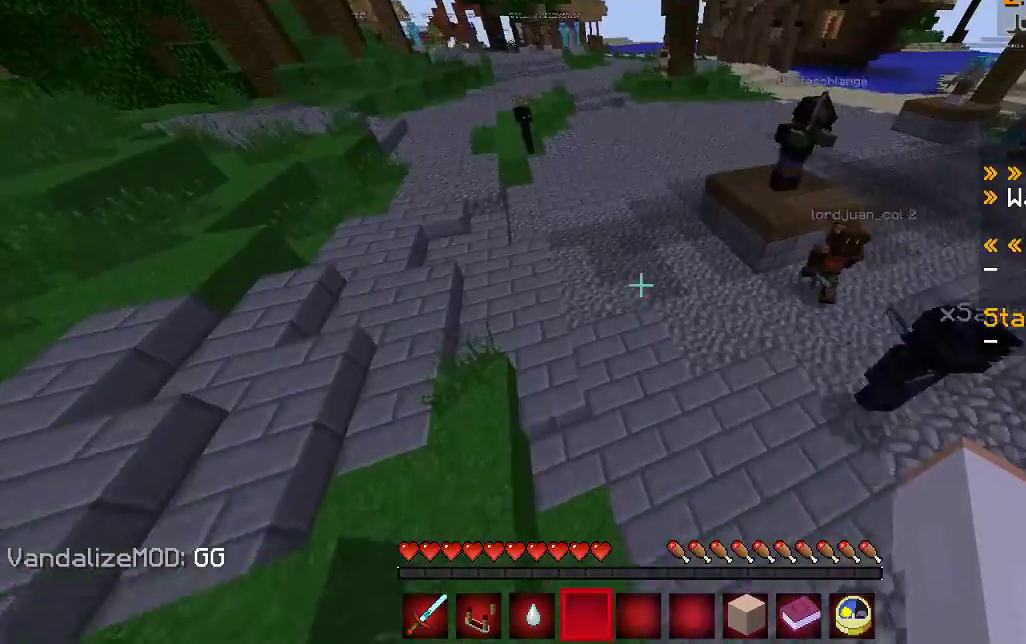
{"keys": ["w"], "mouse": ["right"]}
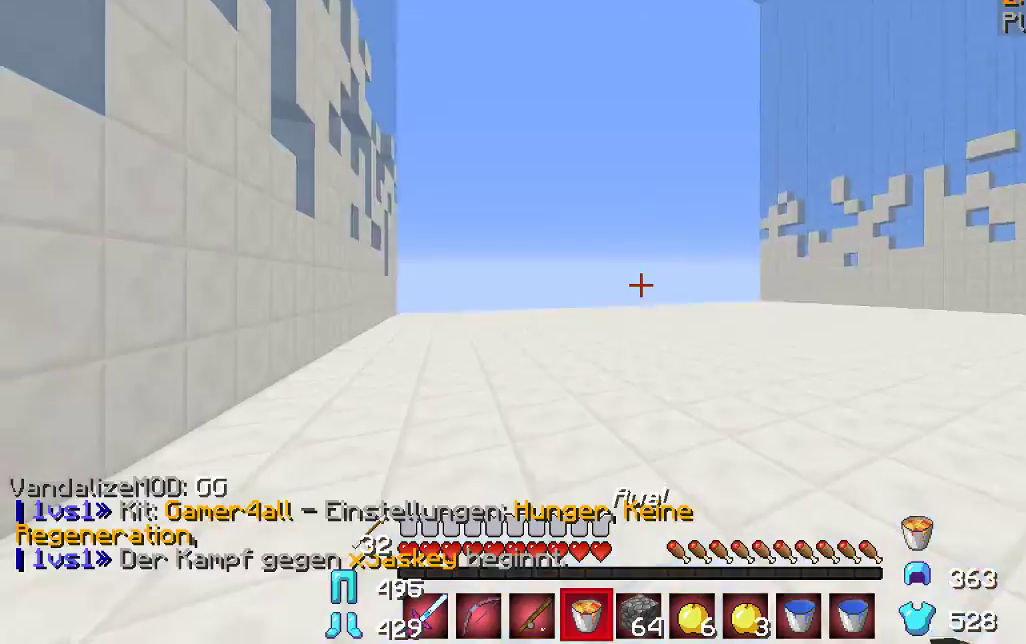
{"keys": ["w"], "mouse": ["right"], "events": [[167, "mouse_left", "down"], [200, "mouse_left", "up"], [267, "mouse_left", "down"], [300, "mouse_left", "up"]]}
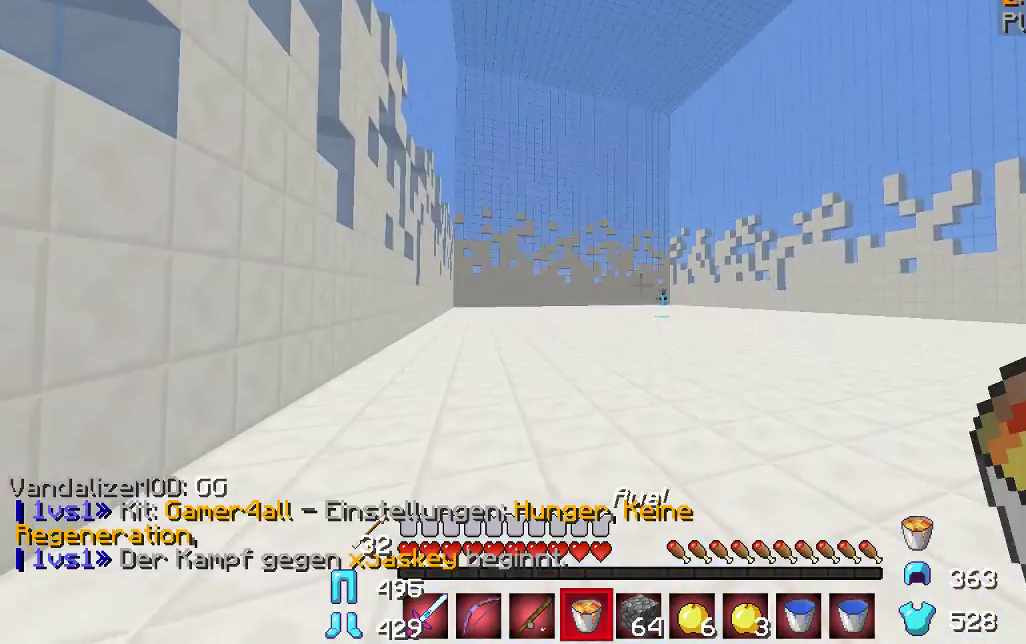
{"keys": ["w"], "mouse": [], "events": [[67, "w", "up"], [133, "mouse_right", "up"], [400, "w", "down"]]}
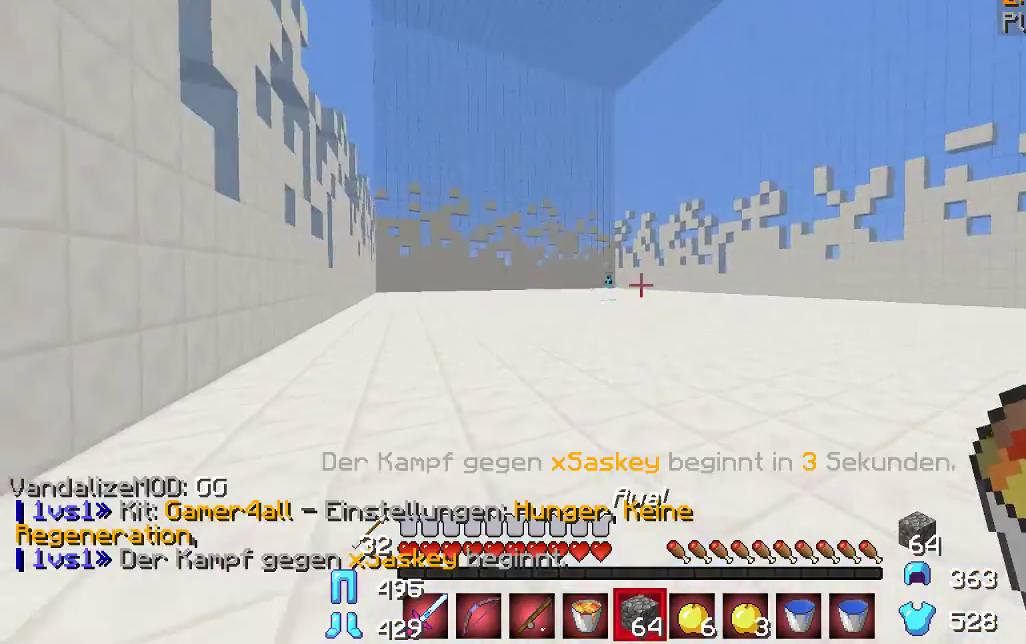
{"keys": ["w"], "mouse": ["left"], "events": [[467, "mouse_left", "down"]]}
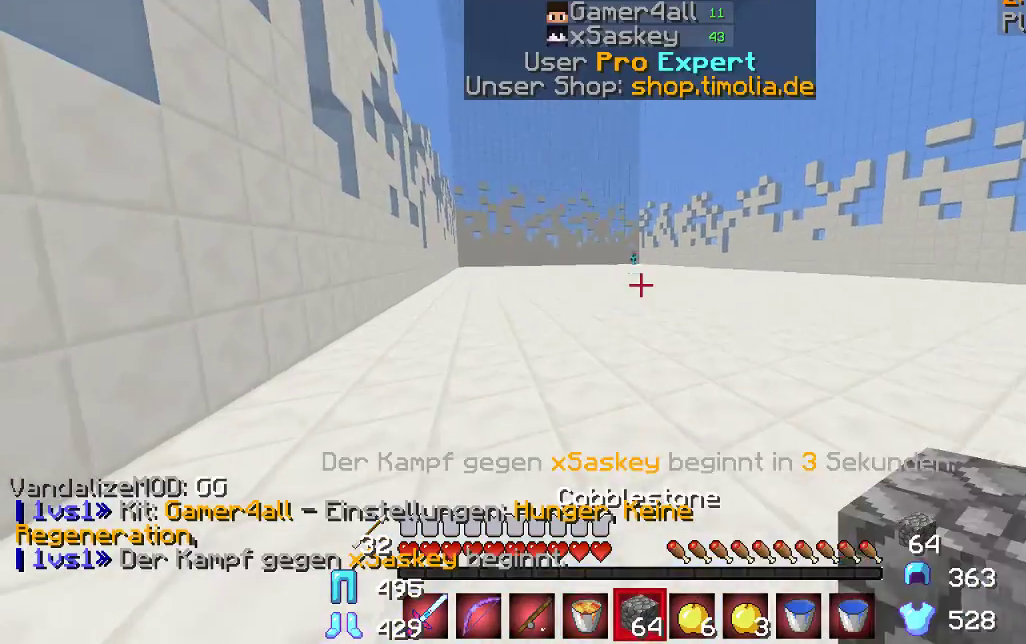
{"keys": ["w"], "mouse": ["left"], "events": [[200, "mouse_left", "up"], [267, "mouse_left", "down"]]}
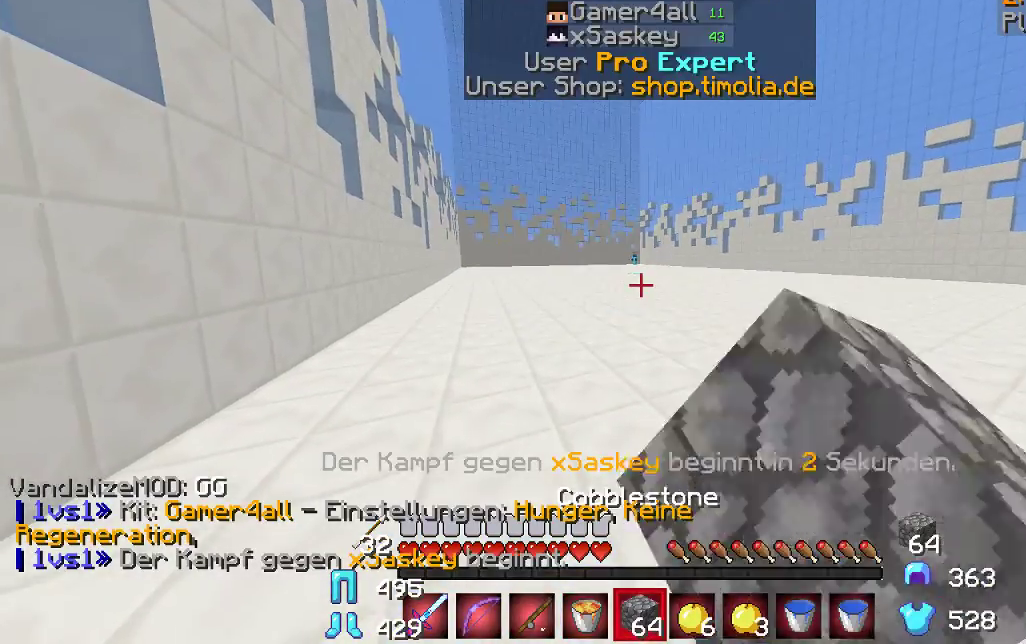
{"keys": ["w"], "mouse": [], "events": [[267, "mouse_left", "up"]]}
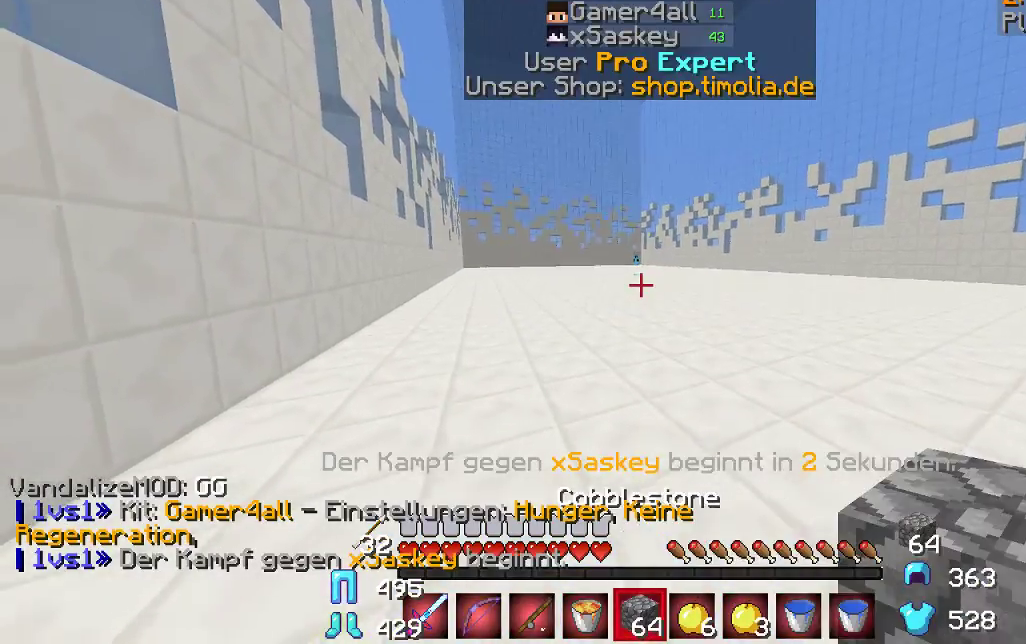
{"keys": ["w"], "mouse": [], "events": []}
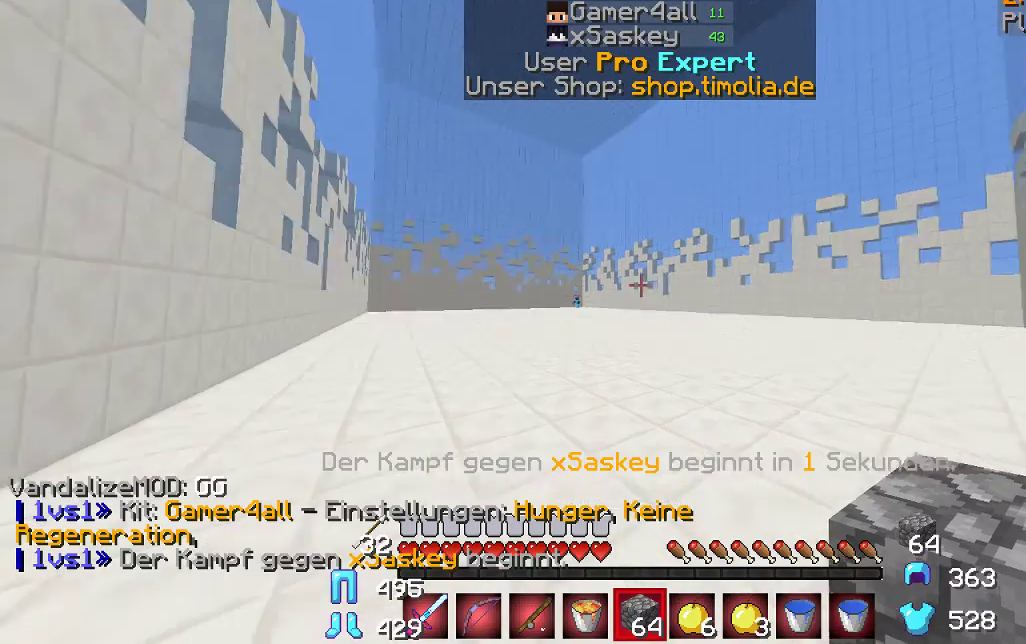
{"keys": ["w"], "mouse": [], "events": []}
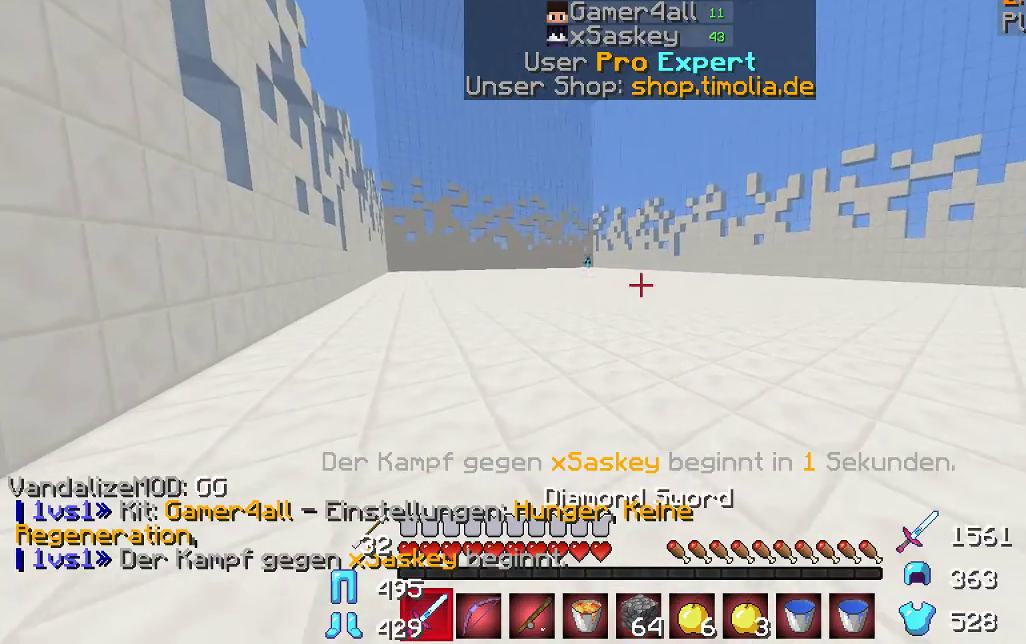
{"keys": ["w"], "mouse": ["left"], "events": [[67, "mouse_left", "down"]]}
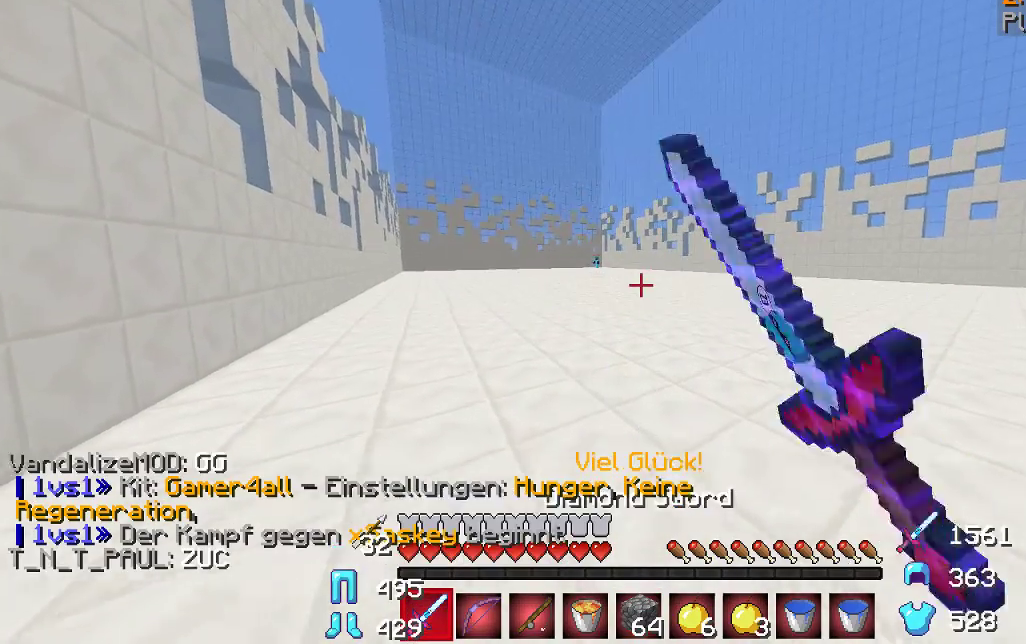
{"keys": ["a", "w"], "mouse": ["left"], "events": [[200, "mouse_left", "up"], [233, "a", "down"], [300, "mouse_left", "down"]]}
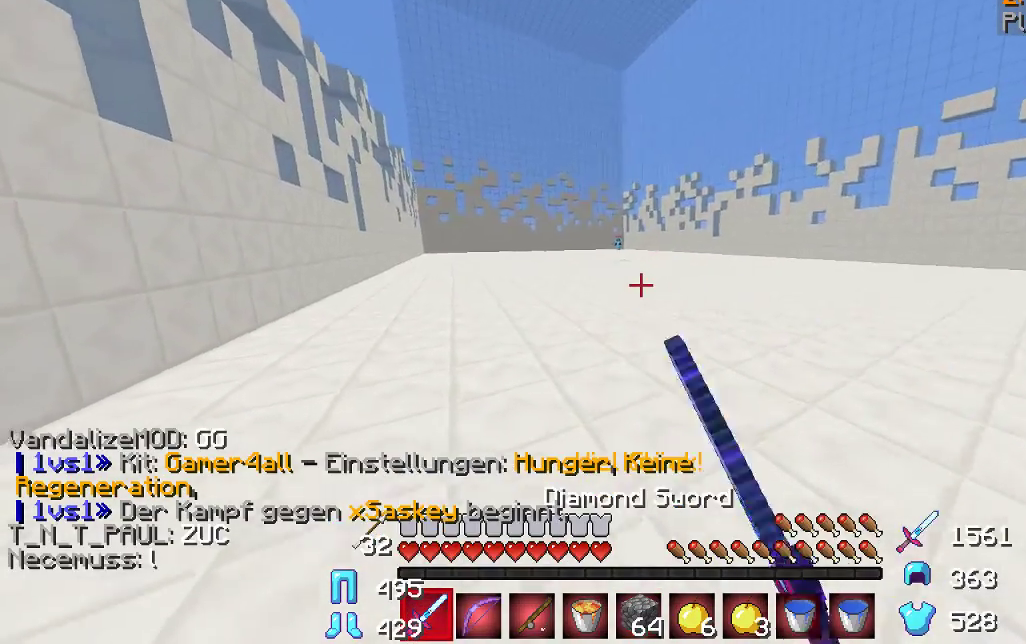
{"keys": ["w"], "mouse": [], "events": [[167, "a", "up"], [267, "mouse_left", "up"]]}
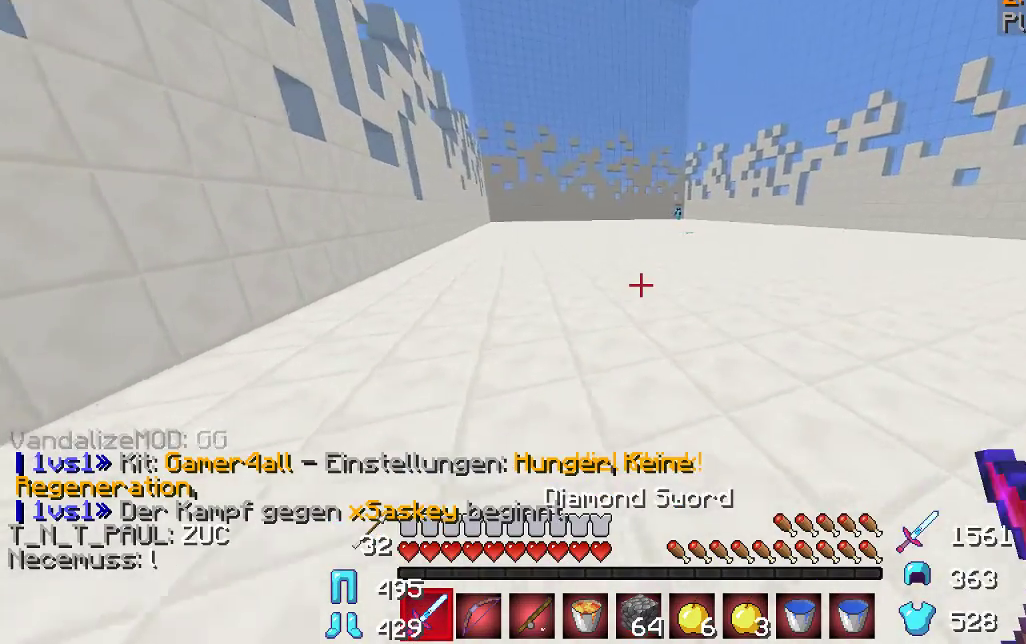
{"keys": ["w"], "mouse": [], "events": []}
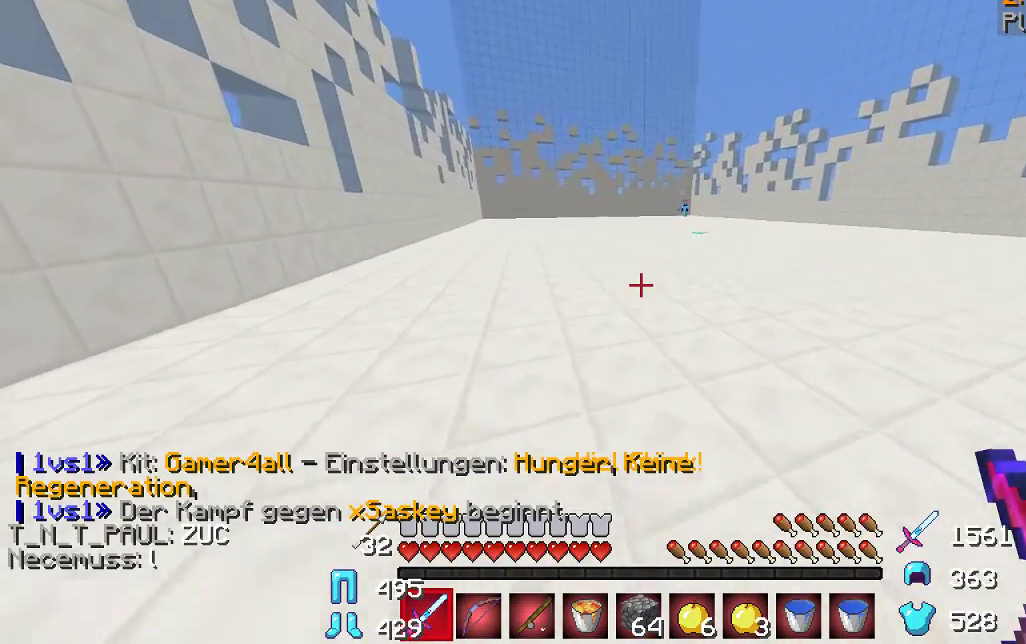
{"keys": ["w"], "mouse": ["left"], "events": [[200, "mouse_left", "down"]]}
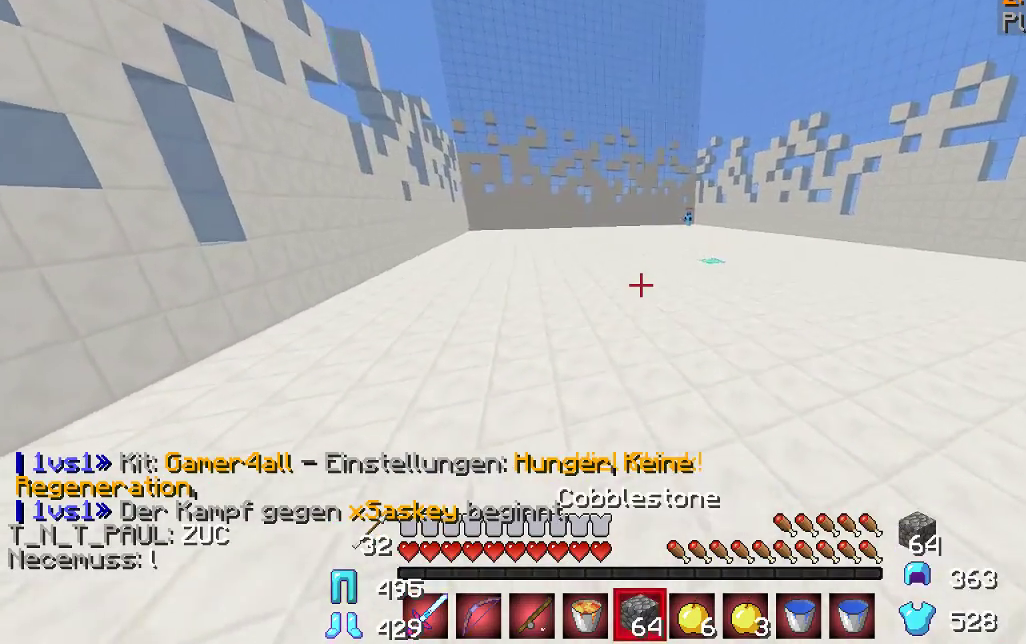
{"keys": ["w"], "mouse": [], "events": [[367, "mouse_left", "up"]]}
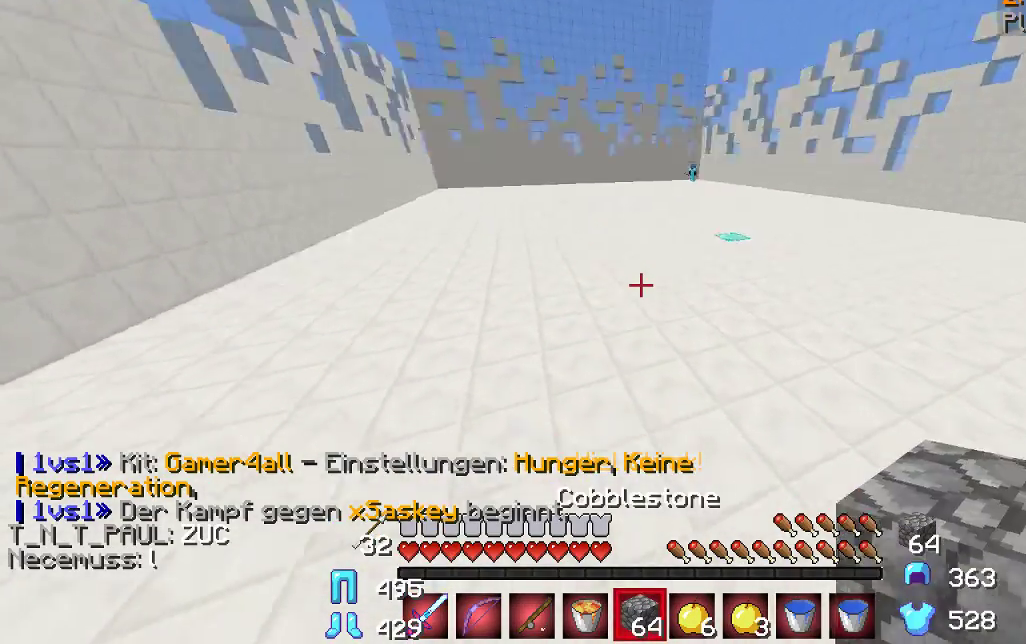
{"keys": ["w"], "mouse": [], "events": []}
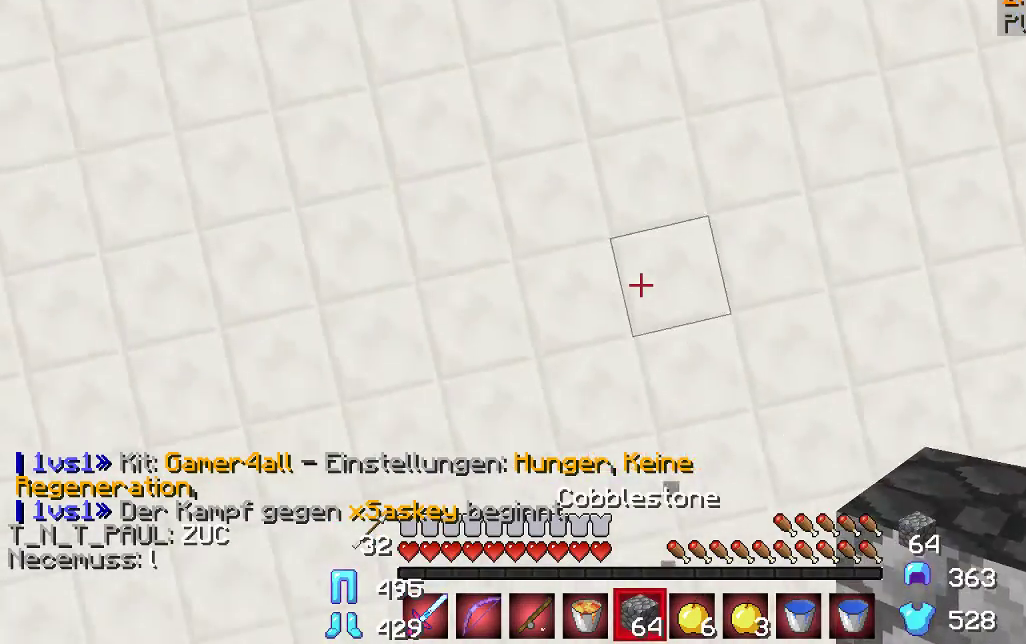
{"keys": ["w"], "mouse": ["right"], "events": [[200, "mouse_right", "down"]]}
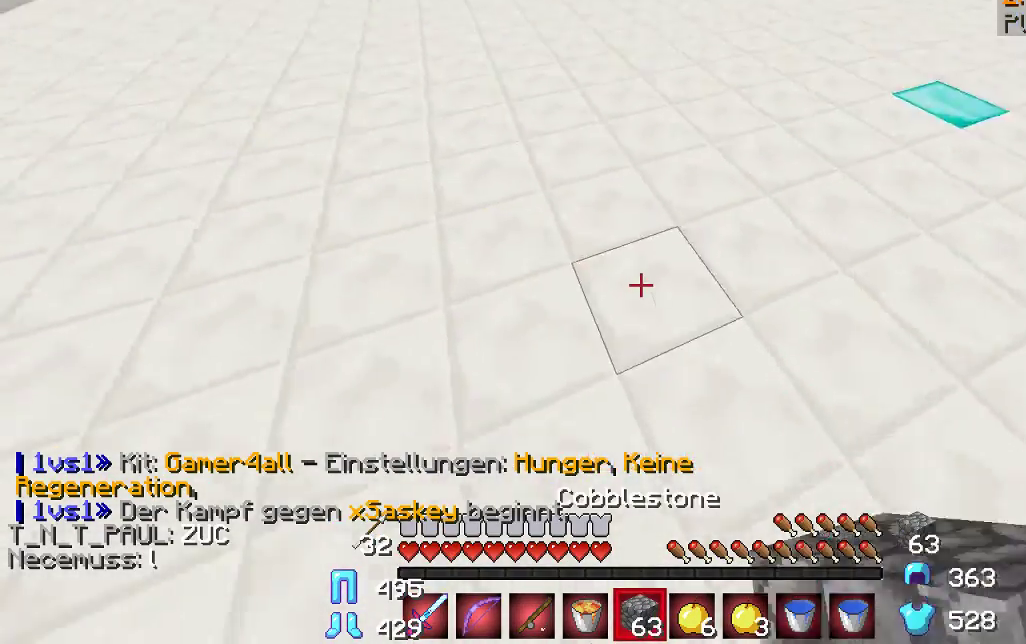
{"keys": ["w"], "mouse": [], "events": [[267, "mouse_right", "up"]]}
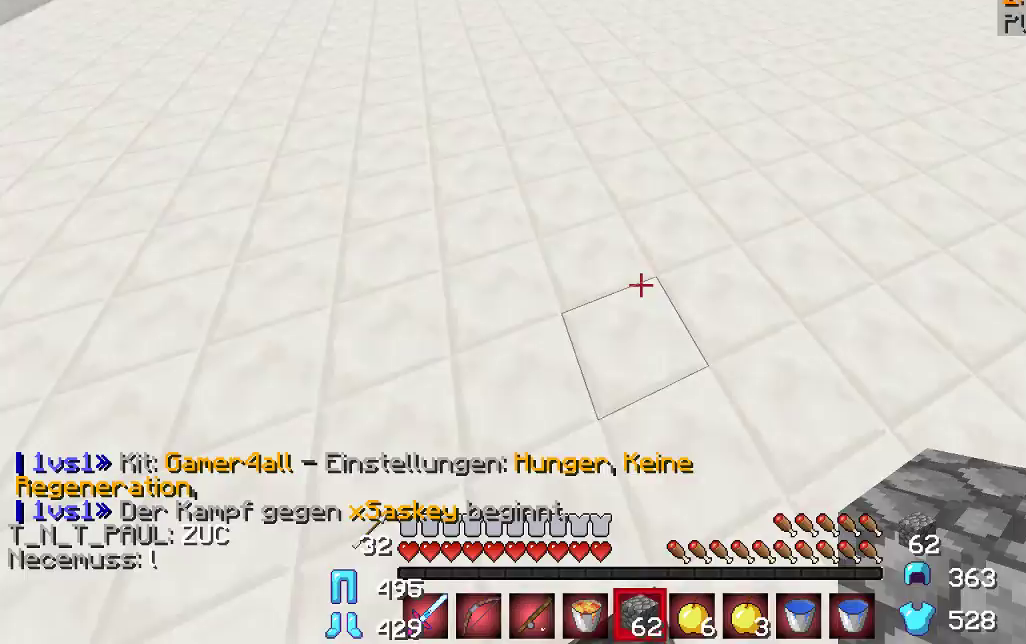
{"keys": ["w"], "mouse": [], "events": [[367, "mouse_right", "down"], [500, "mouse_right", "up"]]}
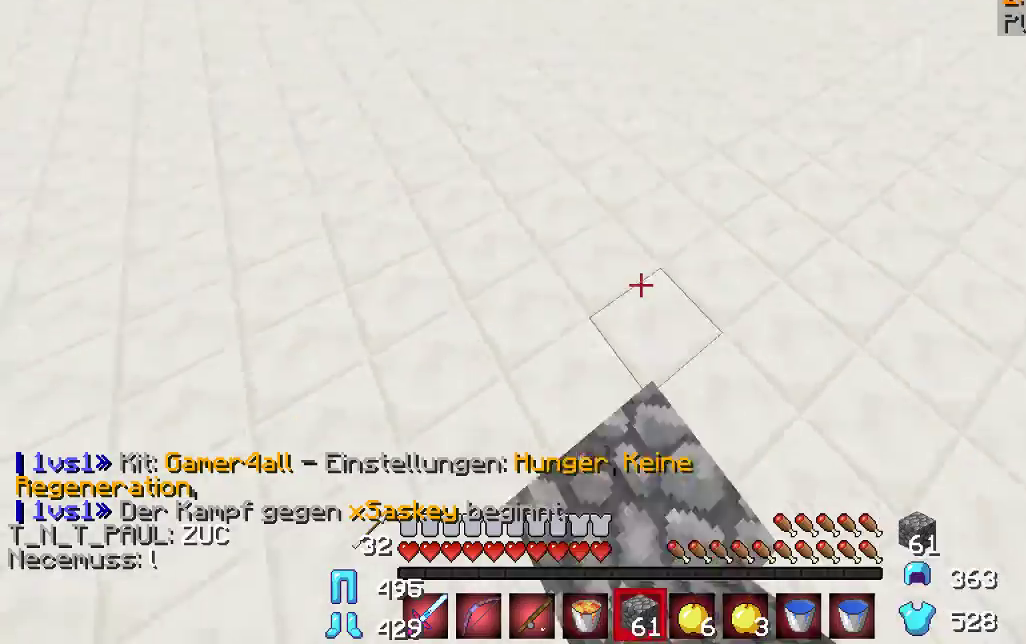
{"keys": ["w"], "mouse": ["right"], "events": [[467, "mouse_right", "down"]]}
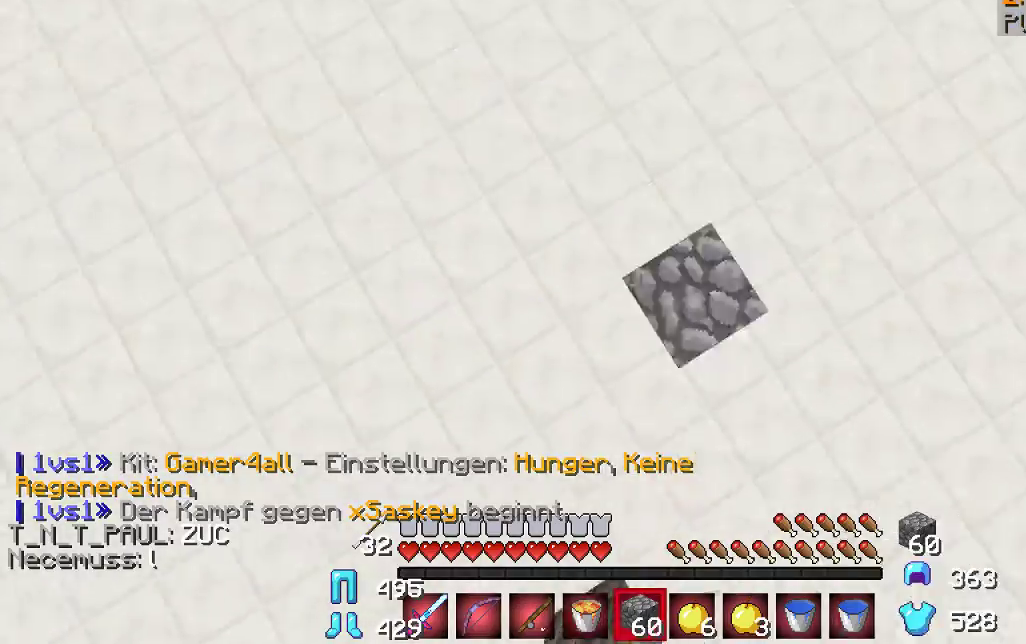
{"keys": ["w"], "mouse": ["right"], "events": [[133, "mouse_right", "up"], [500, "mouse_right", "down"]]}
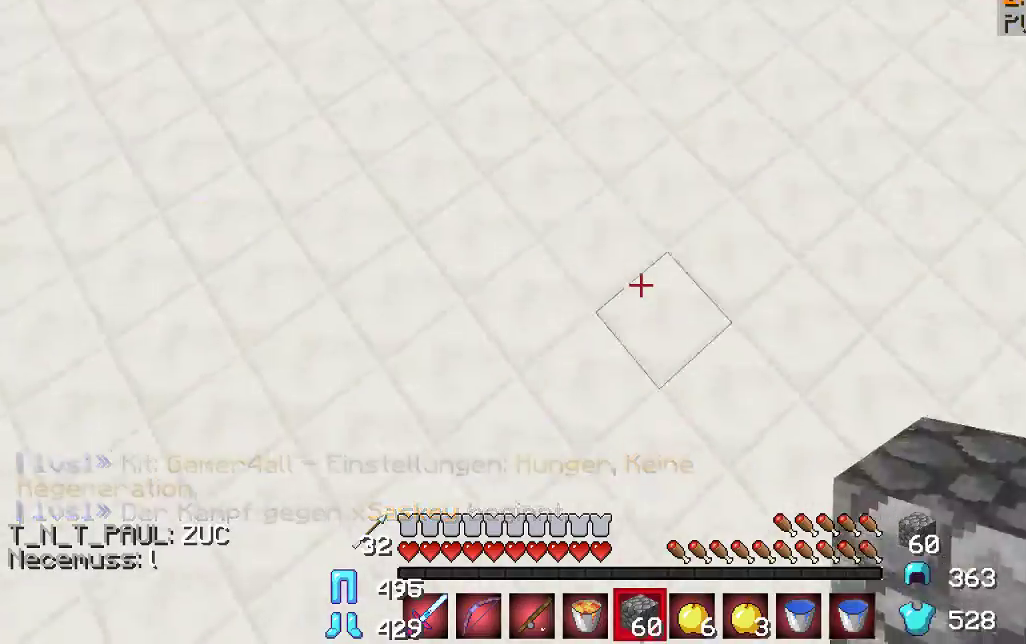
{"keys": ["w"], "mouse": [], "events": [[133, "mouse_right", "up"]]}
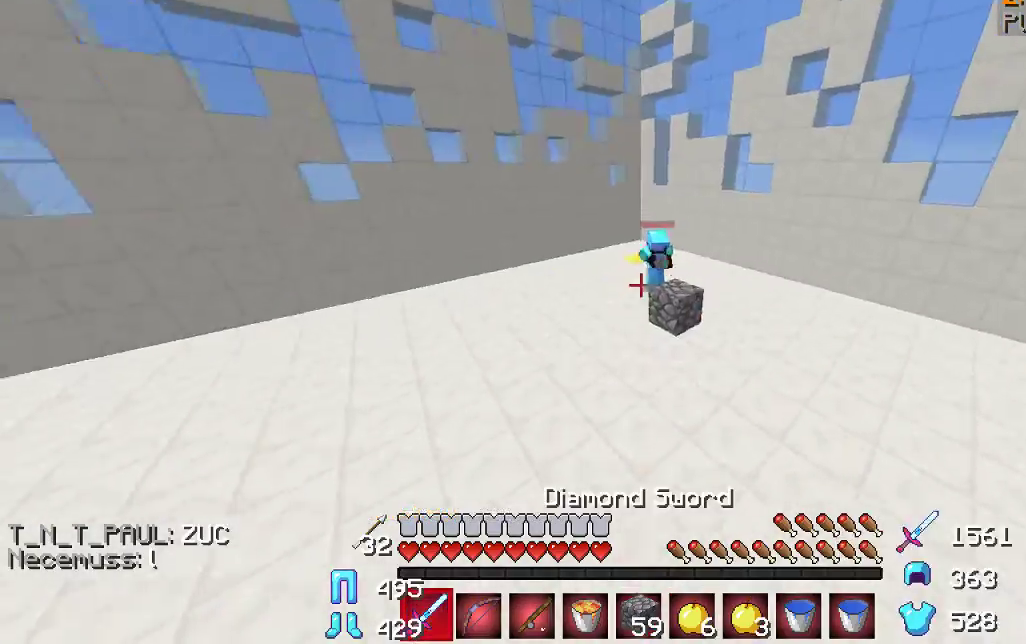
{"keys": ["a", "w"], "mouse": [], "events": [[67, "a", "down"]]}
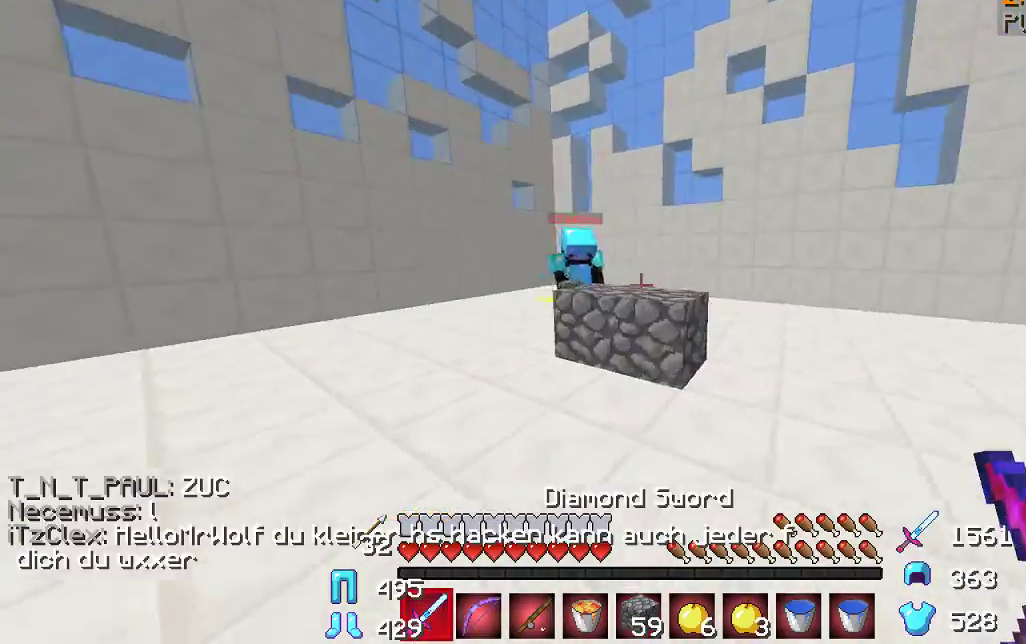
{"keys": ["a", "w"], "mouse": [], "events": [[367, "mouse_left", "down"], [467, "mouse_left", "up"]]}
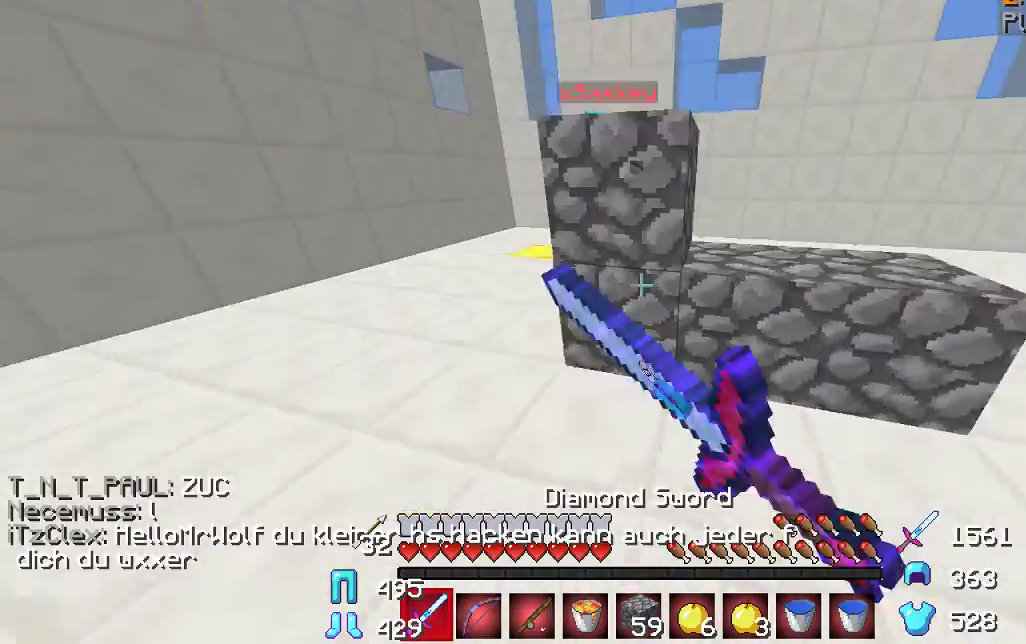
{"keys": ["a", "w"], "mouse": ["left"], "events": [[33, "mouse_left", "down"], [67, "mouse_left", "up"], [100, "mouse_left", "down"], [167, "mouse_left", "up"], [233, "mouse_left", "down"]]}
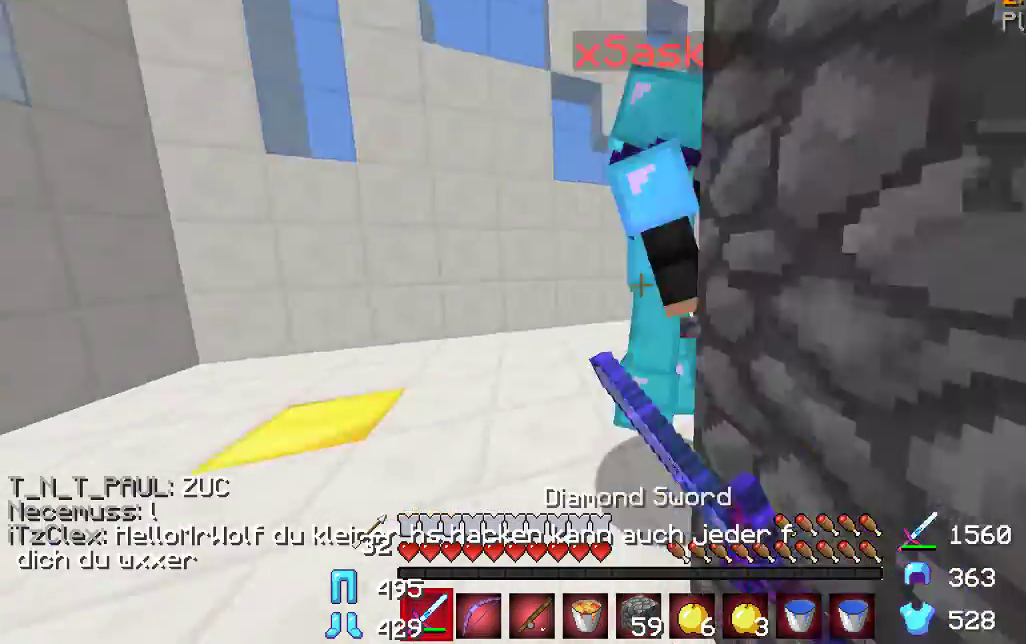
{"keys": ["a", "w"], "mouse": ["left"], "events": [[200, "mouse_left", "up"], [267, "mouse_left", "down"]]}